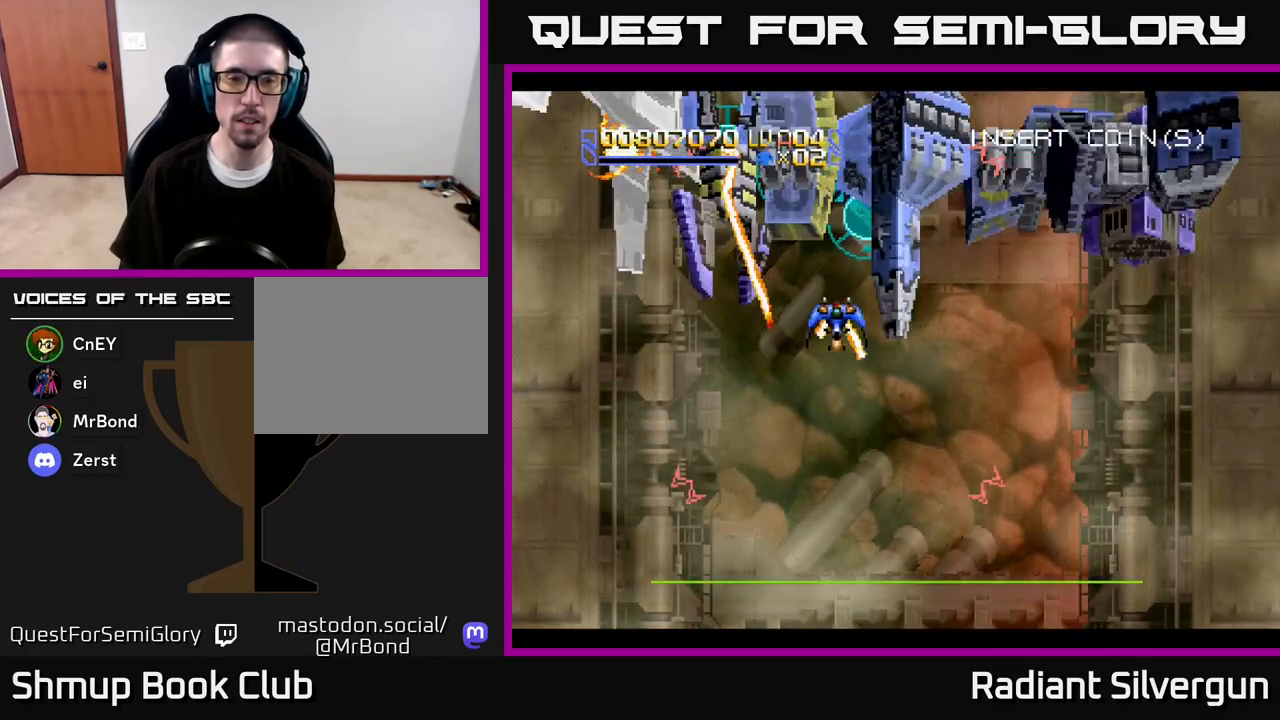
Gameplay with a controller (Xbox layout); each line is a JSON object with the inputs held at the frame after it. "events" lists button and stick changes between this image and that frame as [ms after this image, input, new state], when the widget could be followed in between.
{"buttons": ["Y"], "left_stick": "center", "right_stick": "center", "events": []}
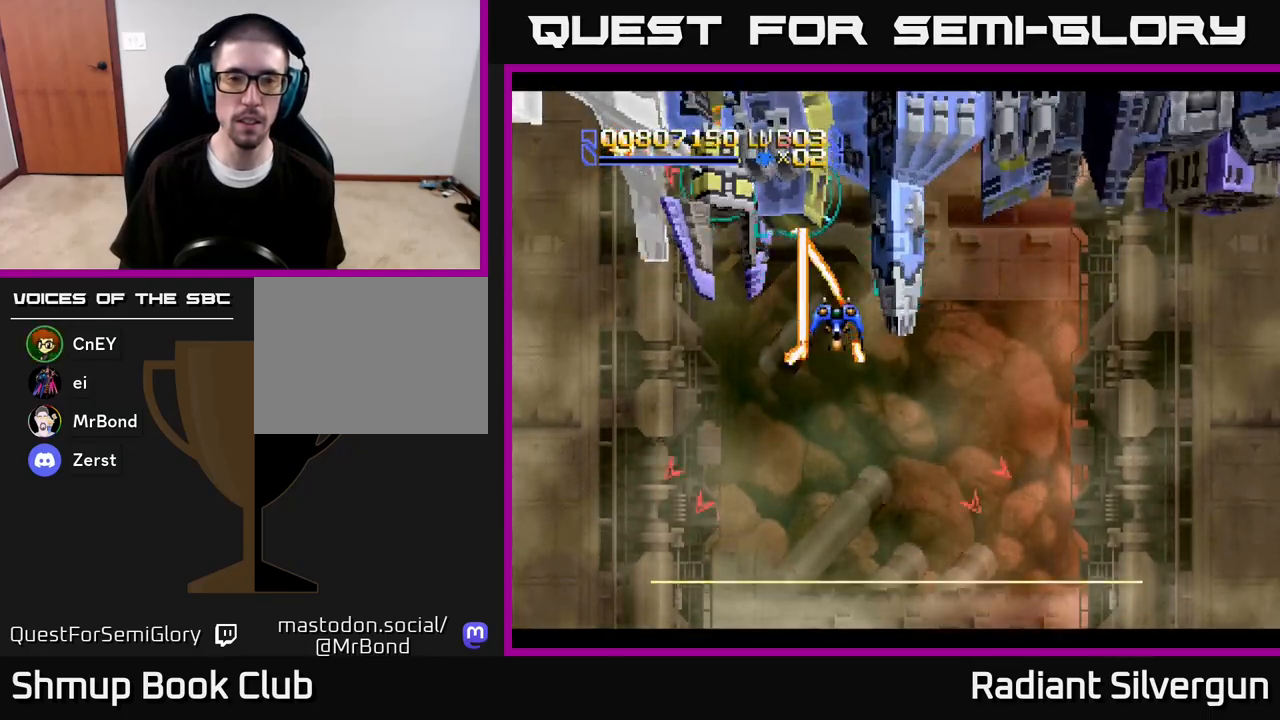
{"buttons": ["Y", "DPAD_LEFT"], "left_stick": "center", "right_stick": "center", "events": [[67, "DPAD_LEFT", "down"], [217, "DPAD_DOWN", "down"], [433, "DPAD_DOWN", "up"]]}
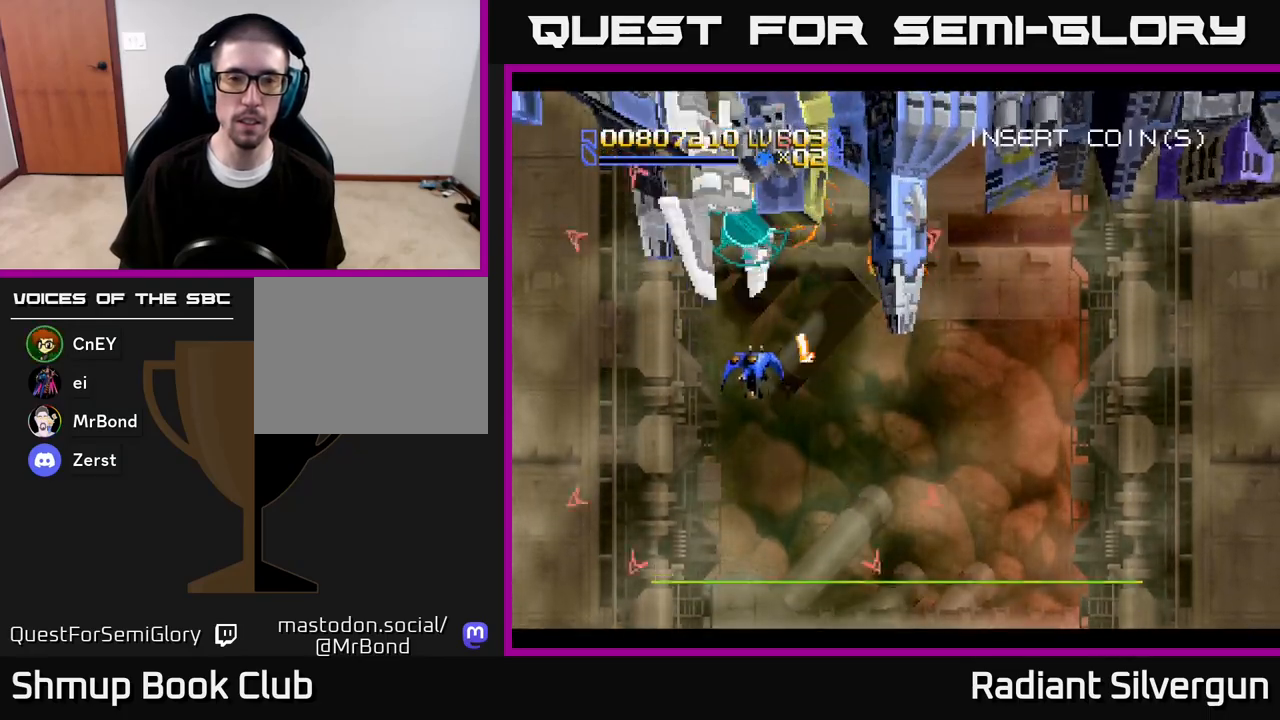
{"buttons": ["Y"], "left_stick": "center", "right_stick": "center", "events": [[67, "DPAD_LEFT", "up"], [133, "DPAD_RIGHT", "down"], [183, "DPAD_UP", "down"], [200, "DPAD_RIGHT", "up"], [300, "DPAD_RIGHT", "down"], [317, "DPAD_UP", "up"], [350, "DPAD_RIGHT", "up"]]}
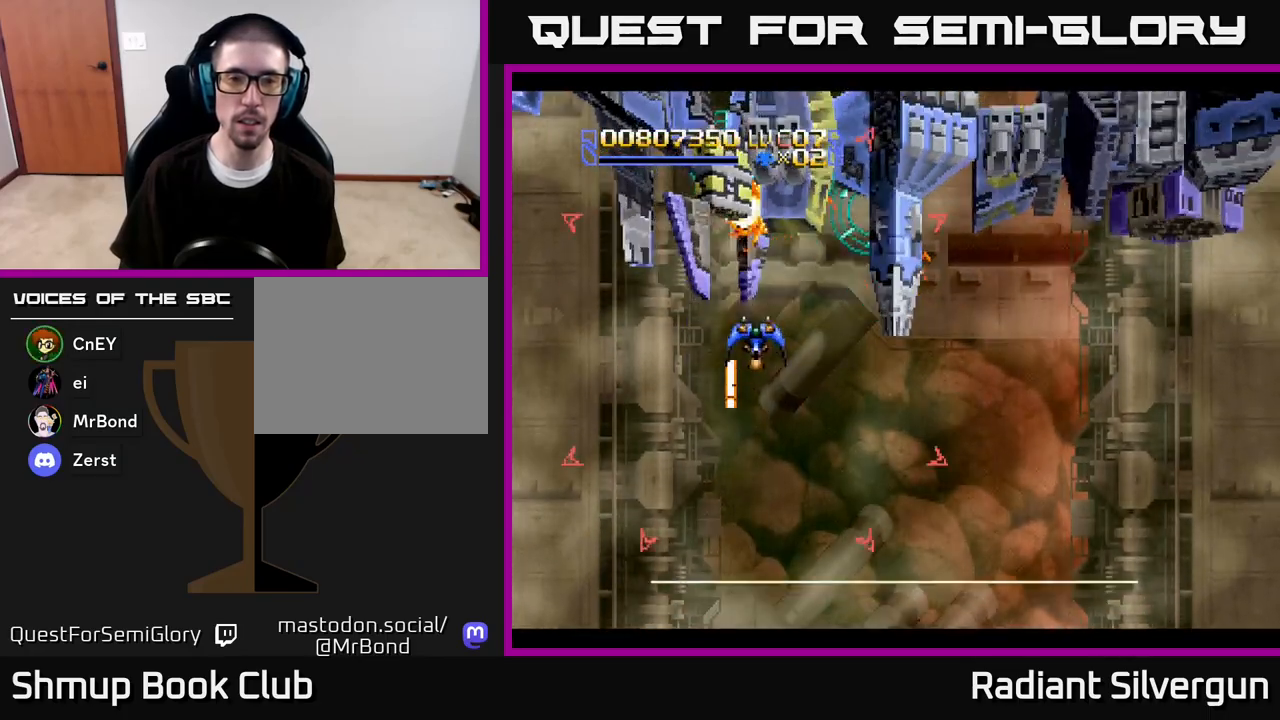
{"buttons": ["Y", "DPAD_DOWN"], "left_stick": "center", "right_stick": "center", "events": [[83, "DPAD_DOWN", "down"], [200, "DPAD_DOWN", "up"], [200, "DPAD_LEFT", "down"], [283, "DPAD_UP", "down"], [367, "DPAD_LEFT", "up"], [417, "DPAD_RIGHT", "down"], [417, "DPAD_UP", "up"], [433, "DPAD_RIGHT", "up"], [450, "DPAD_DOWN", "down"]]}
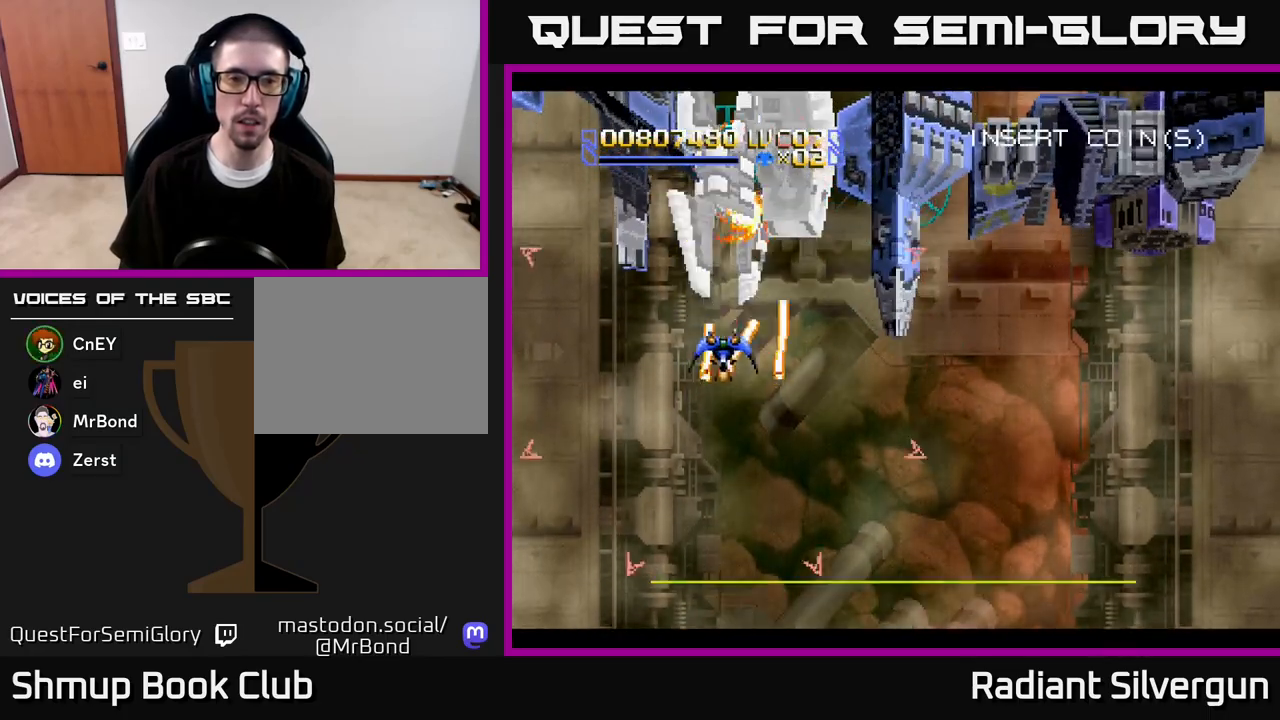
{"buttons": ["B", "Y", "DPAD_DOWN"], "left_stick": "center", "right_stick": "center", "events": [[33, "DPAD_RIGHT", "down"], [67, "DPAD_DOWN", "up"], [100, "DPAD_UP", "down"], [167, "DPAD_RIGHT", "up"], [250, "DPAD_RIGHT", "down"], [300, "DPAD_UP", "up"], [350, "DPAD_DOWN", "down"], [483, "DPAD_RIGHT", "up"], [500, "B", "down"]]}
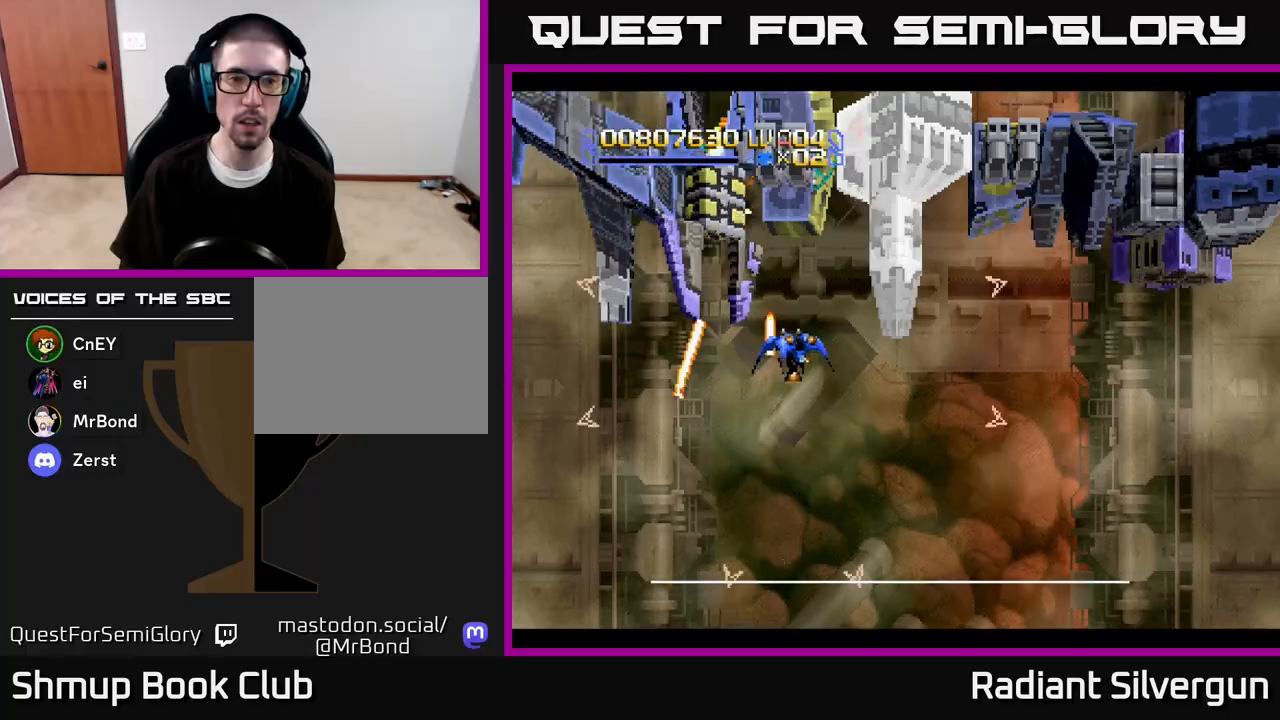
{"buttons": ["B", "DPAD_LEFT"], "left_stick": "center", "right_stick": "center", "events": [[17, "Y", "up"], [67, "DPAD_LEFT", "down"], [100, "DPAD_DOWN", "up"], [200, "DPAD_UP", "down"], [267, "DPAD_DOWN", "down"], [267, "DPAD_LEFT", "up"], [267, "DPAD_UP", "up"], [367, "DPAD_LEFT", "down"], [400, "DPAD_DOWN", "up"]]}
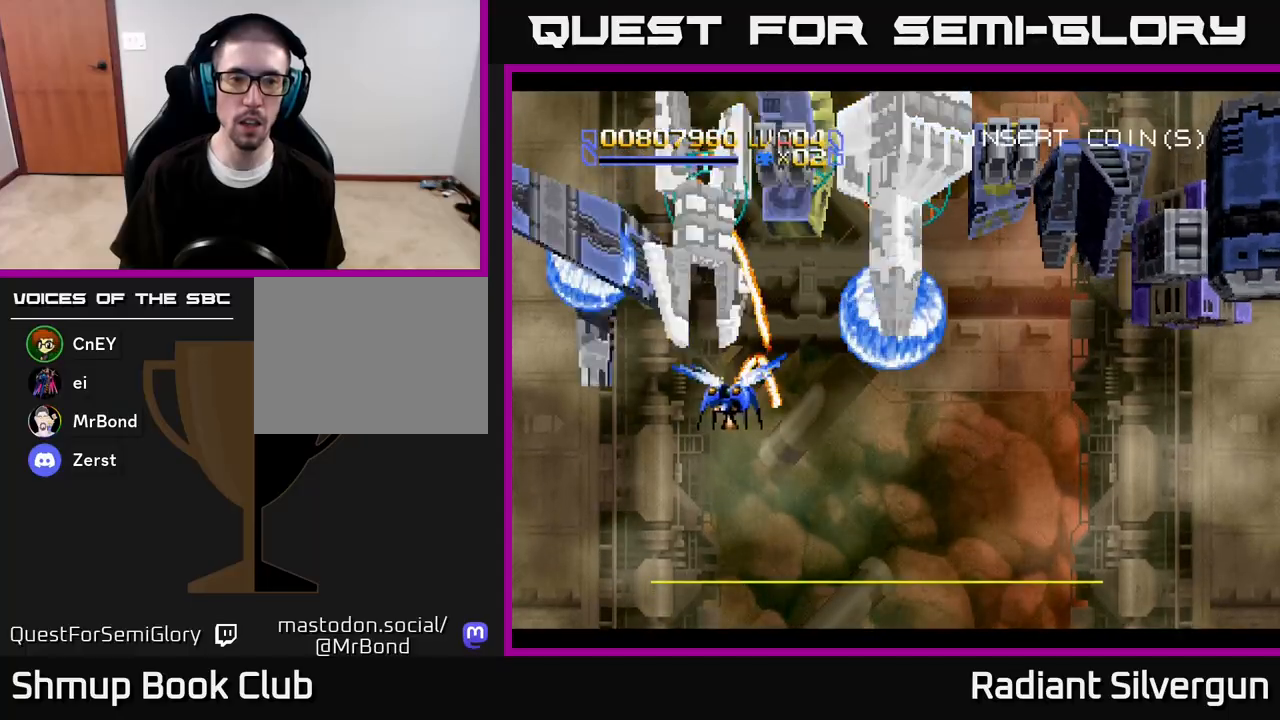
{"buttons": ["B", "DPAD_UP", "DPAD_RIGHT"], "left_stick": "center", "right_stick": "center", "events": [[50, "DPAD_DOWN", "down"], [217, "DPAD_DOWN", "up"], [267, "DPAD_UP", "down"], [300, "DPAD_LEFT", "up"], [317, "DPAD_RIGHT", "down"], [317, "DPAD_UP", "up"], [417, "DPAD_UP", "down"]]}
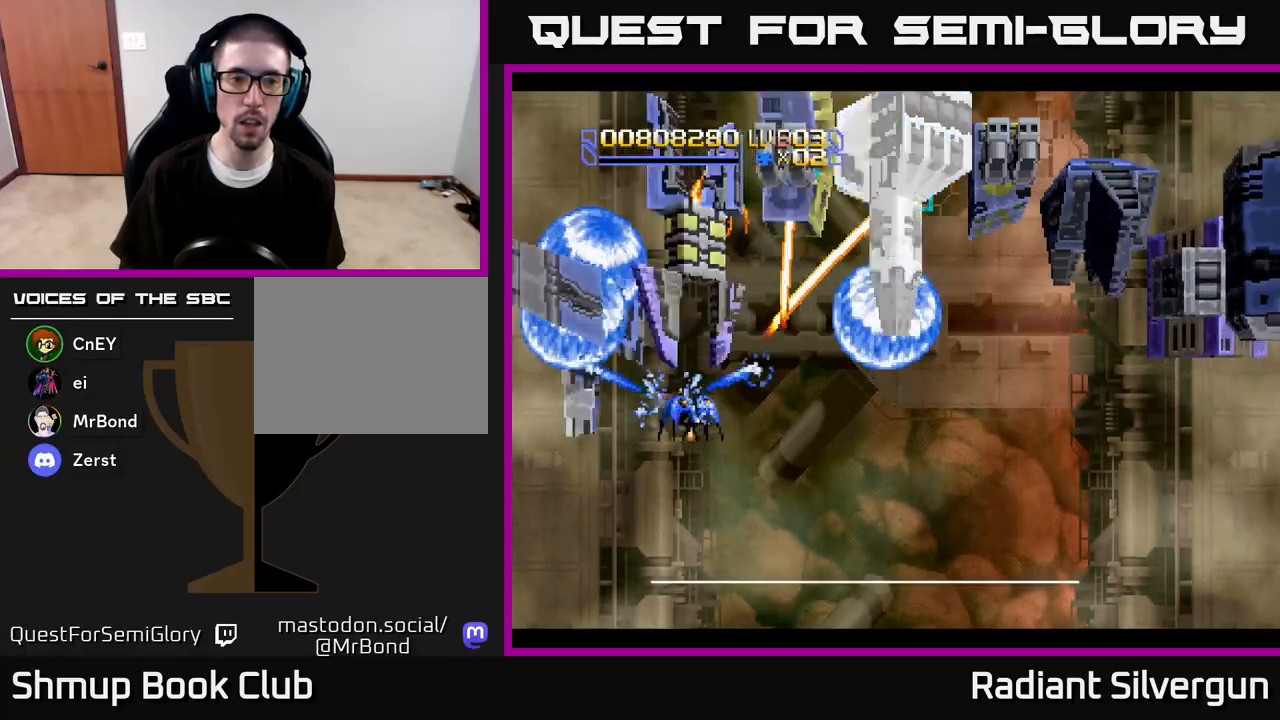
{"buttons": ["B", "DPAD_UP", "DPAD_RIGHT"], "left_stick": "center", "right_stick": "center", "events": [[33, "DPAD_UP", "up"], [67, "DPAD_DOWN", "down"], [233, "DPAD_DOWN", "up"], [250, "DPAD_UP", "down"]]}
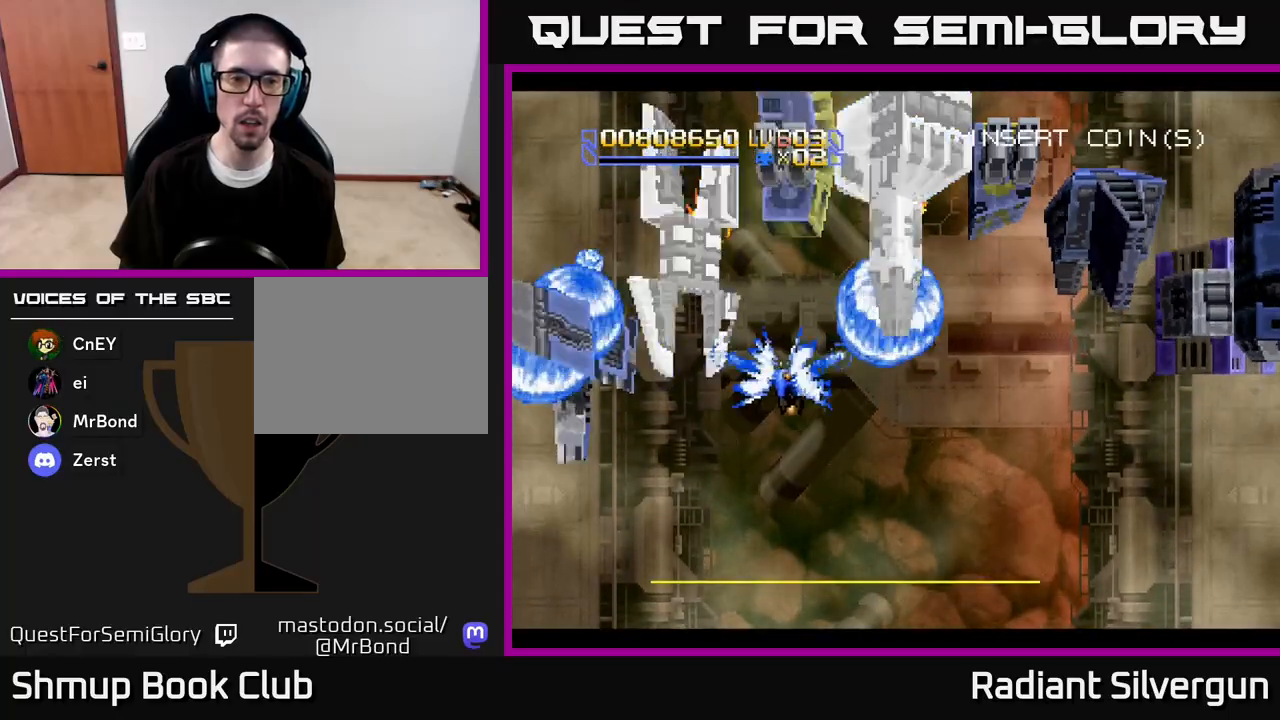
{"buttons": ["B"], "left_stick": "center", "right_stick": "center", "events": [[33, "DPAD_RIGHT", "up"], [150, "DPAD_LEFT", "down"], [217, "DPAD_UP", "up"], [250, "DPAD_DOWN", "down"], [250, "DPAD_LEFT", "up"], [300, "DPAD_DOWN", "up"]]}
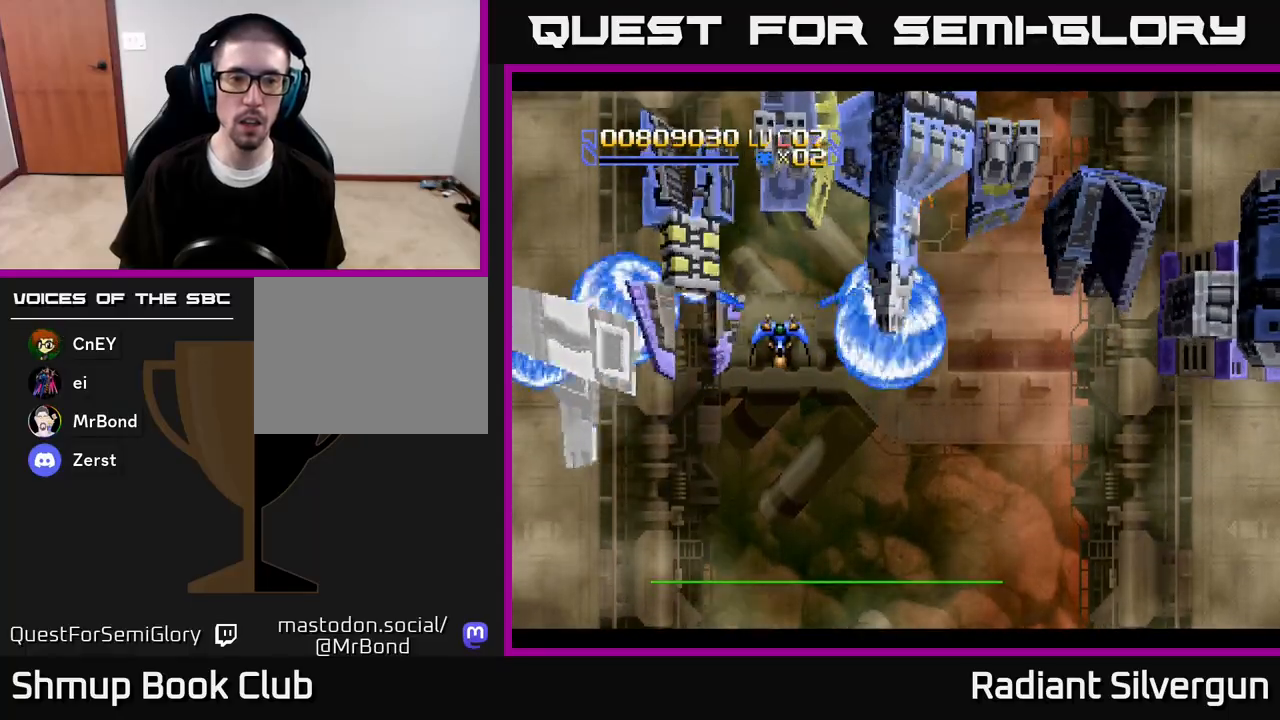
{"buttons": ["DPAD_DOWN"], "left_stick": "center", "right_stick": "center", "events": [[33, "DPAD_DOWN", "down"], [150, "DPAD_RIGHT", "down"], [167, "DPAD_RIGHT", "up"], [233, "DPAD_RIGHT", "down"], [250, "DPAD_RIGHT", "up"], [333, "DPAD_LEFT", "down"], [350, "DPAD_DOWN", "up"], [483, "DPAD_DOWN", "down"], [500, "B", "up"], [500, "DPAD_LEFT", "up"]]}
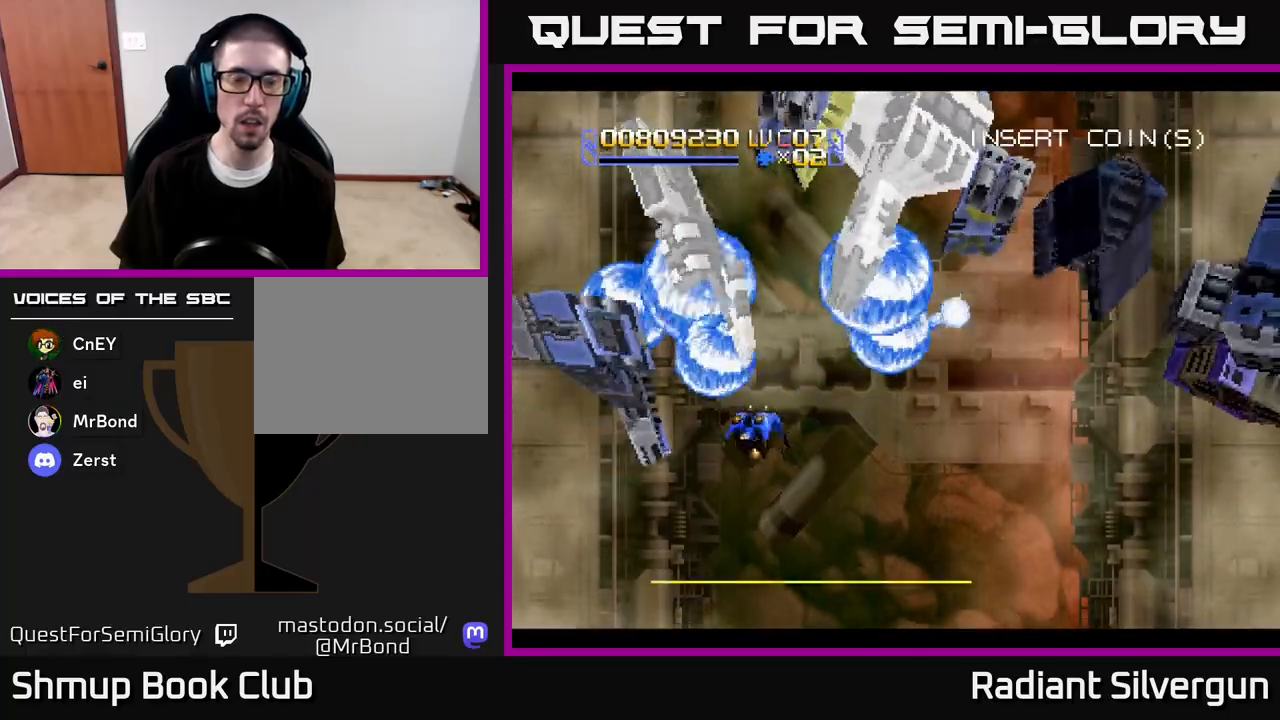
{"buttons": ["A", "DPAD_LEFT"], "left_stick": "center", "right_stick": "center", "events": [[17, "DPAD_RIGHT", "down"], [33, "A", "down"], [100, "DPAD_RIGHT", "up"], [167, "DPAD_LEFT", "down"], [417, "DPAD_DOWN", "up"]]}
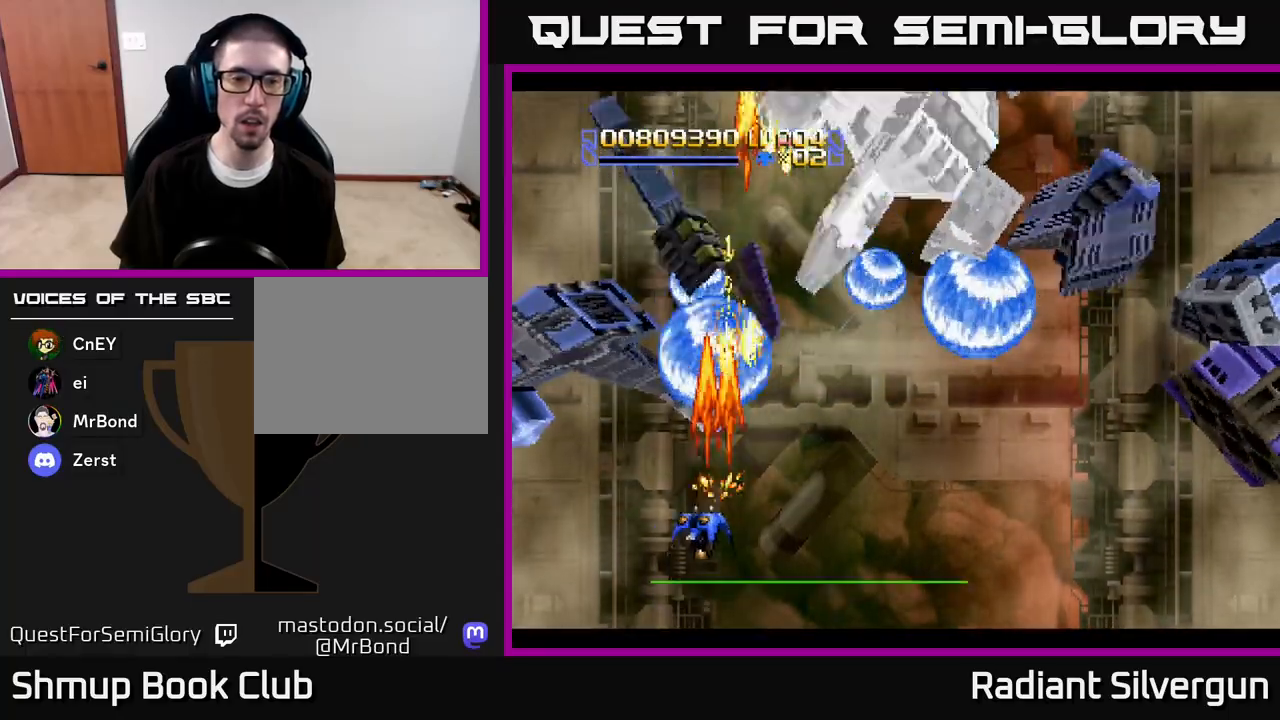
{"buttons": ["A", "DPAD_DOWN", "DPAD_RIGHT"], "left_stick": "center", "right_stick": "center", "events": [[133, "DPAD_UP", "down"], [183, "DPAD_LEFT", "up"], [217, "DPAD_LEFT", "down"], [317, "DPAD_UP", "up"], [367, "DPAD_DOWN", "down"], [400, "DPAD_LEFT", "up"], [417, "DPAD_RIGHT", "down"]]}
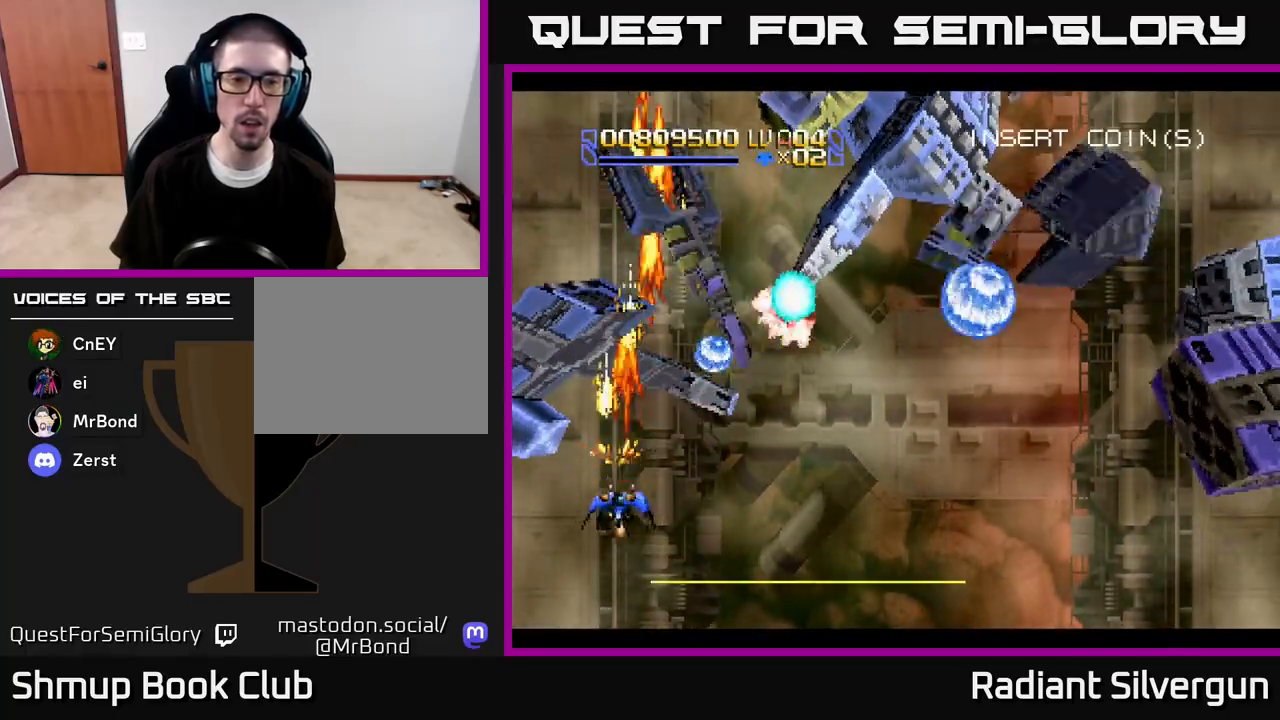
{"buttons": ["A", "DPAD_DOWN", "DPAD_RIGHT"], "left_stick": "center", "right_stick": "center", "events": [[67, "DPAD_DOWN", "up"], [183, "DPAD_UP", "down"], [333, "DPAD_UP", "up"], [367, "DPAD_DOWN", "down"]]}
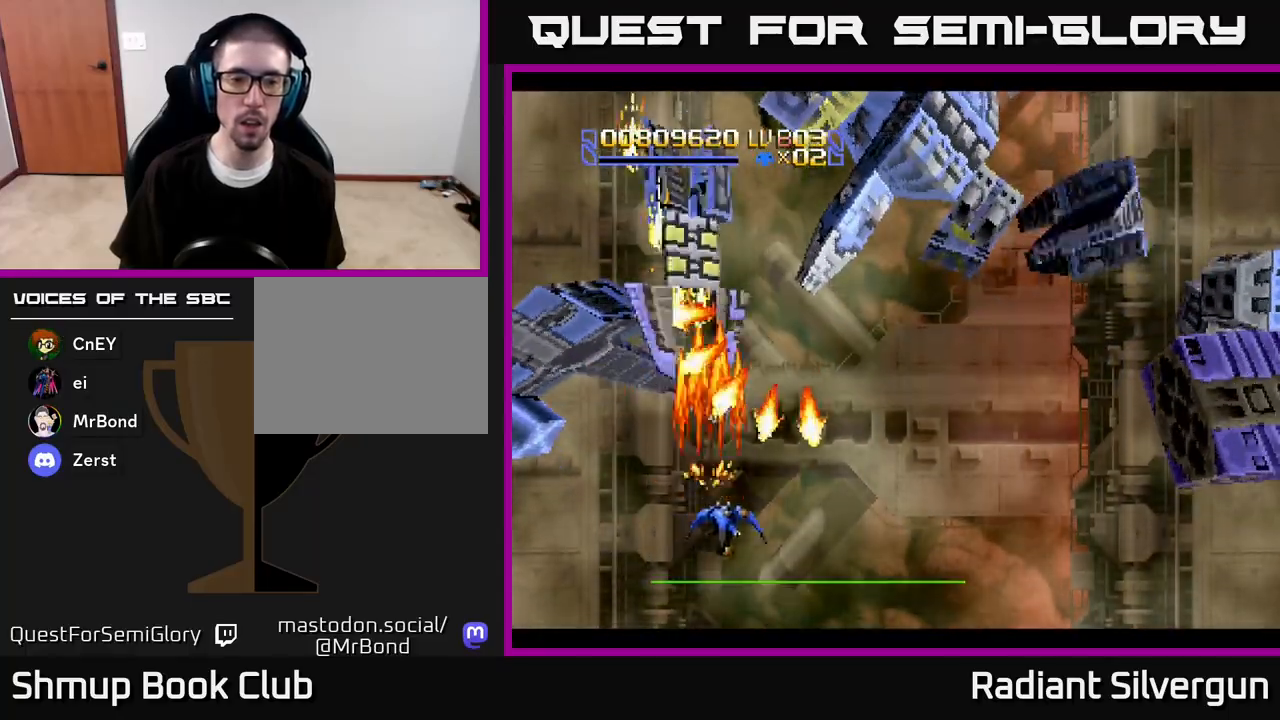
{"buttons": ["A", "DPAD_UP", "DPAD_LEFT"], "left_stick": "center", "right_stick": "center", "events": [[17, "DPAD_DOWN", "up"], [33, "DPAD_UP", "down"], [67, "DPAD_UP", "up"], [133, "DPAD_DOWN", "down"], [317, "DPAD_DOWN", "up"], [350, "DPAD_RIGHT", "up"], [350, "DPAD_UP", "down"], [367, "DPAD_LEFT", "down"]]}
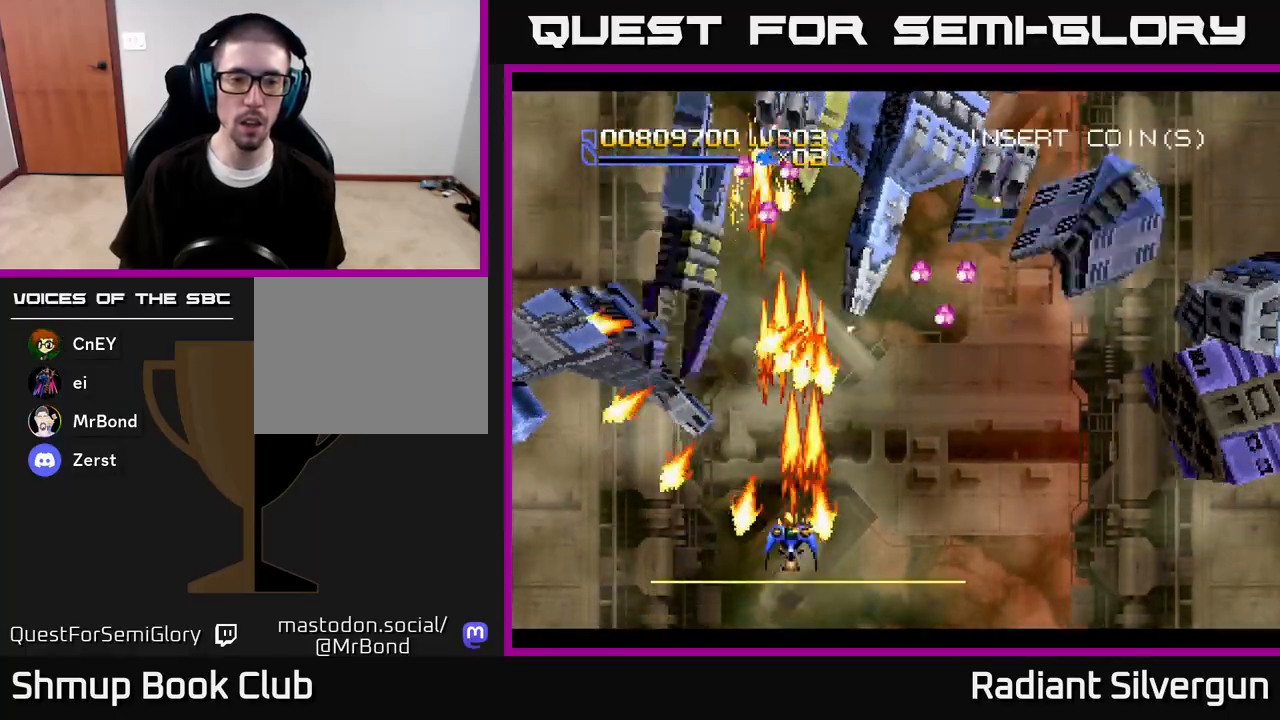
{"buttons": ["R2", "DPAD_RIGHT"], "left_stick": "center", "right_stick": "center", "events": [[17, "DPAD_LEFT", "up"], [50, "DPAD_RIGHT", "down"], [167, "DPAD_UP", "up"], [200, "DPAD_DOWN", "down"], [233, "B", "down"], [250, "A", "up"], [383, "DPAD_DOWN", "up"], [400, "B", "up"], [450, "R2", "down"]]}
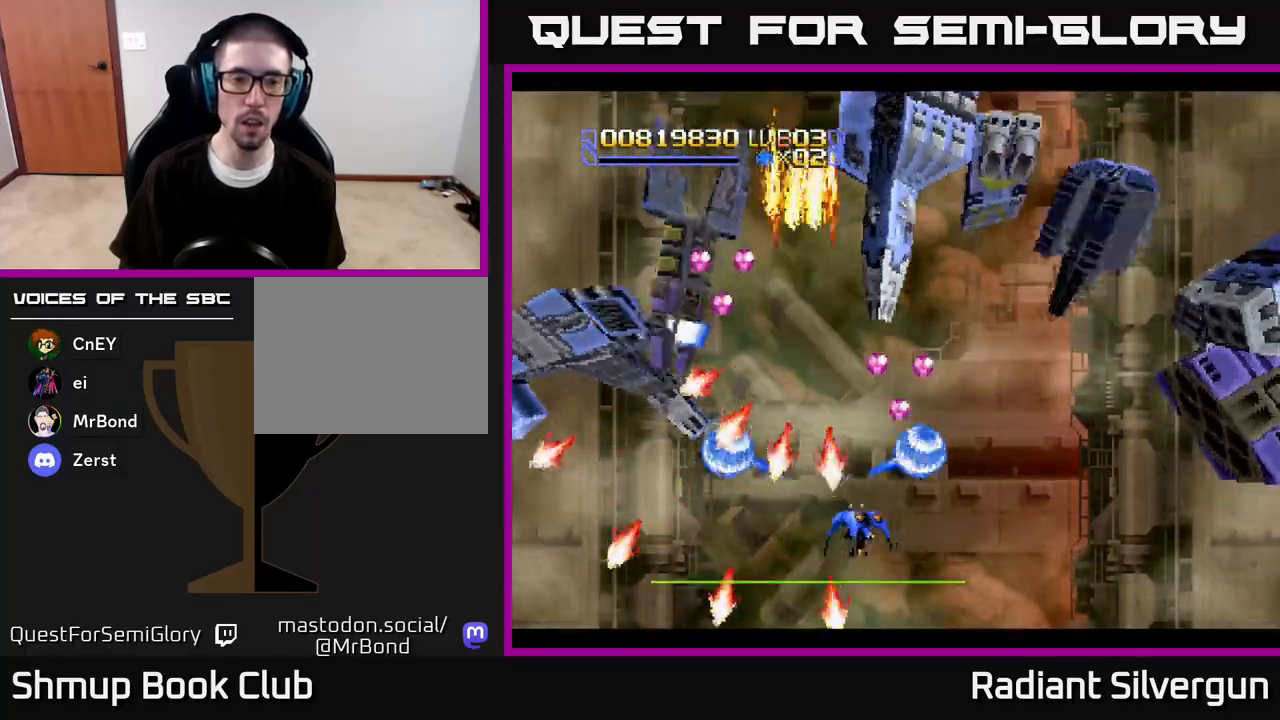
{"buttons": ["R2", "DPAD_UP", "DPAD_LEFT"], "left_stick": "center", "right_stick": "center"}
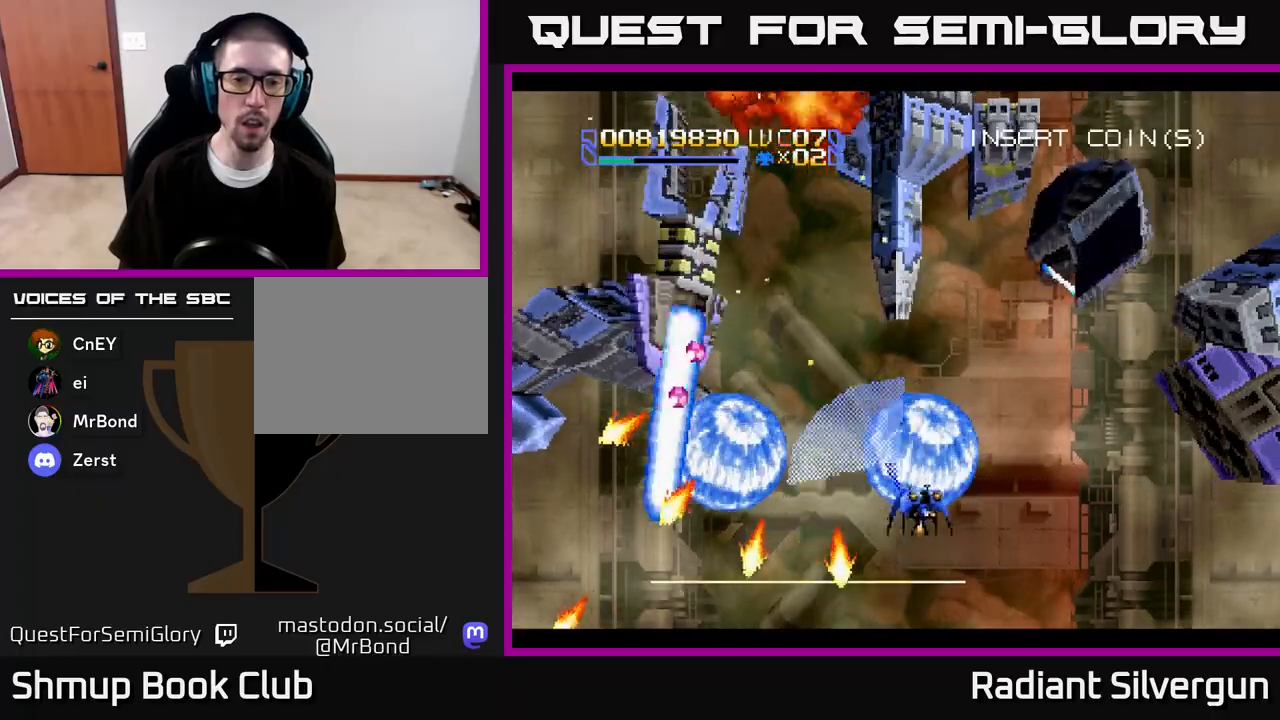
{"buttons": ["A", "DPAD_DOWN", "DPAD_RIGHT"], "left_stick": "center", "right_stick": "center"}
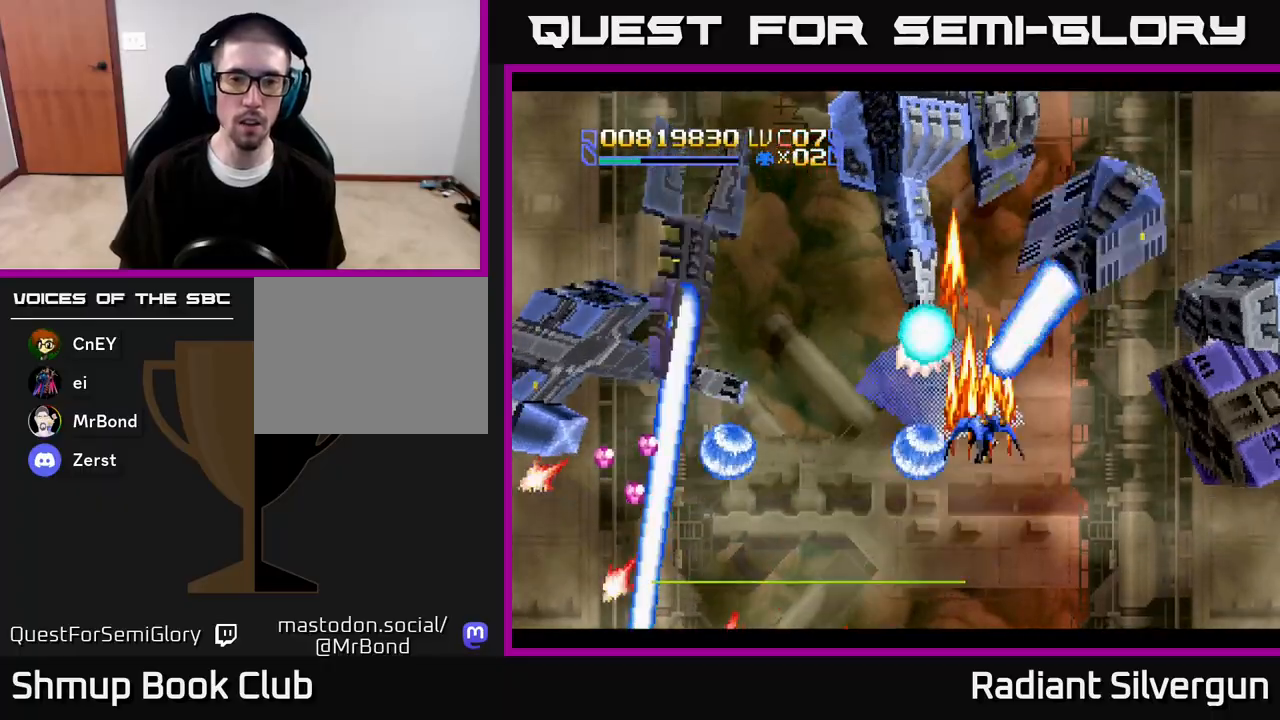
{"buttons": ["A", "DPAD_UP"], "left_stick": "center", "right_stick": "center", "events": [[150, "DPAD_DOWN", "up"], [383, "DPAD_UP", "down"], [500, "DPAD_RIGHT", "up"]]}
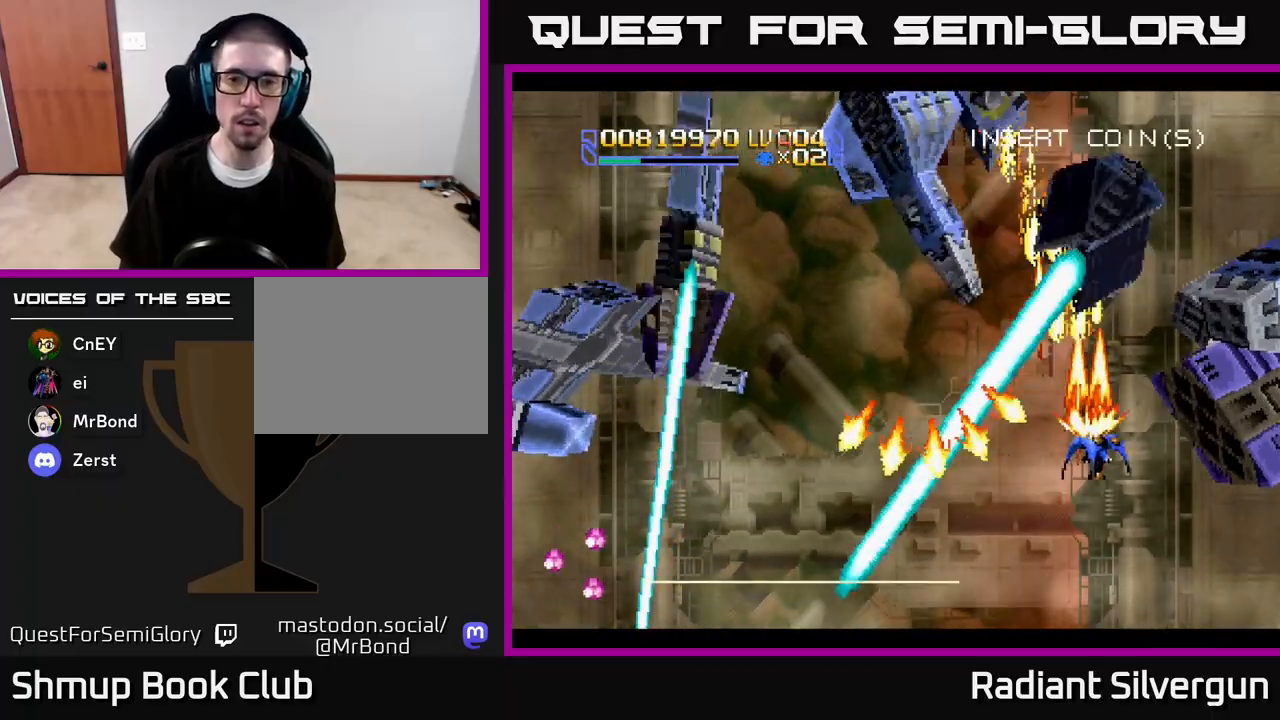
{"buttons": ["A", "DPAD_UP", "DPAD_LEFT"], "left_stick": "center", "right_stick": "center", "events": [[150, "DPAD_RIGHT", "down"], [150, "DPAD_UP", "up"], [217, "DPAD_RIGHT", "up"], [367, "DPAD_LEFT", "down"], [400, "DPAD_UP", "down"]]}
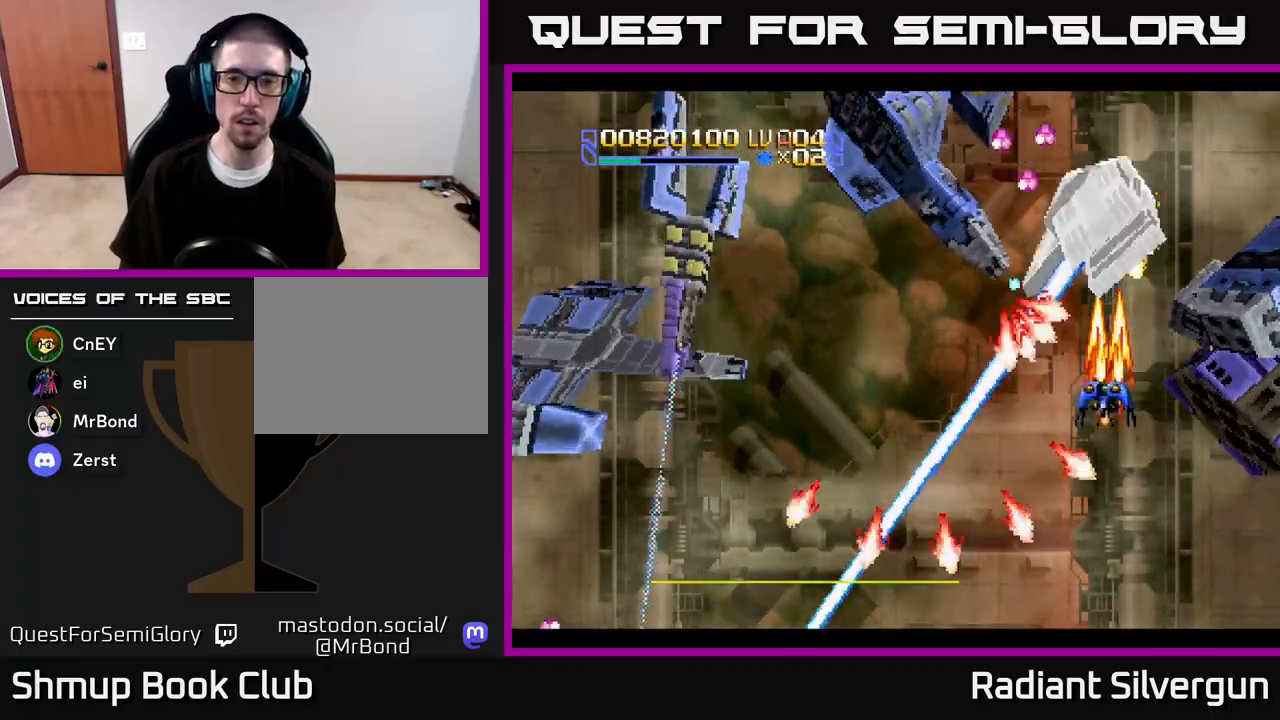
{"buttons": ["R2", "DPAD_DOWN"], "left_stick": "center", "right_stick": "center", "events": [[17, "DPAD_LEFT", "up"], [33, "DPAD_UP", "up"], [67, "DPAD_DOWN", "down"], [117, "A", "up"], [117, "B", "down"], [350, "R2", "down"], [367, "B", "up"]]}
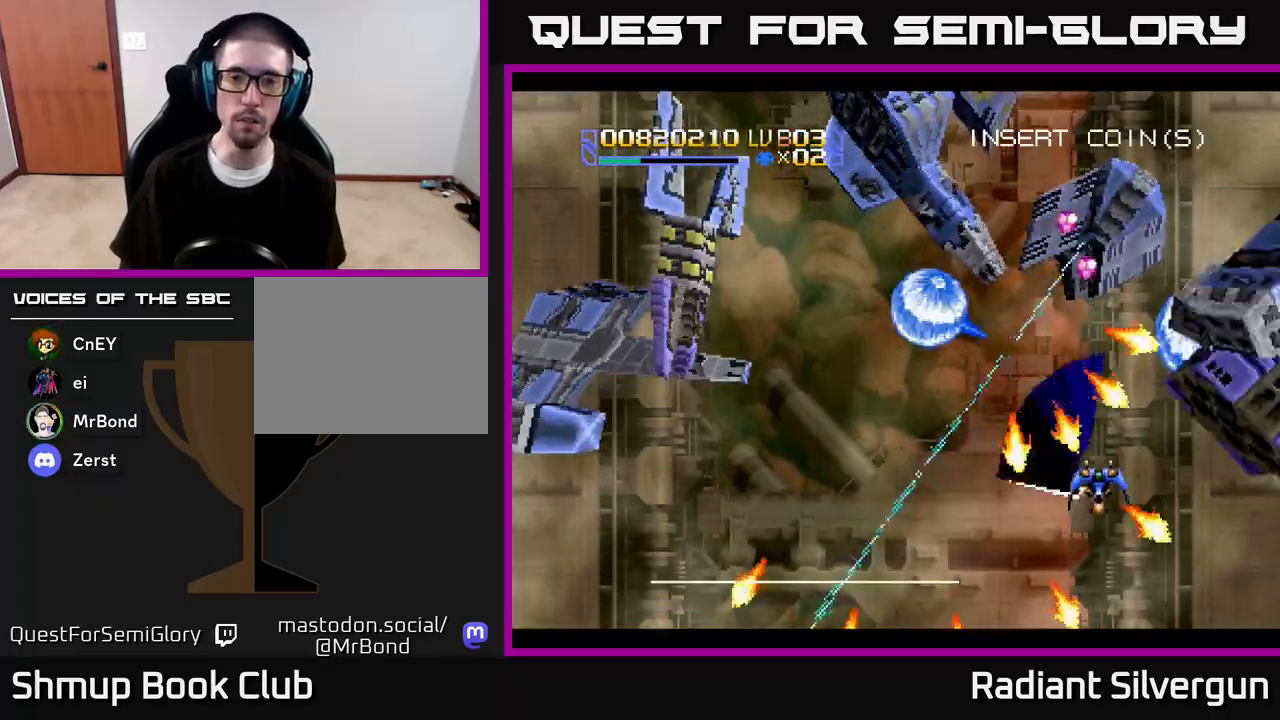
{"buttons": ["A", "DPAD_UP", "DPAD_RIGHT"], "left_stick": "center", "right_stick": "center", "events": [[200, "DPAD_DOWN", "up"], [200, "DPAD_LEFT", "down"], [217, "A", "down"], [250, "DPAD_UP", "down"], [283, "R2", "up"], [350, "DPAD_LEFT", "up"], [483, "DPAD_RIGHT", "down"]]}
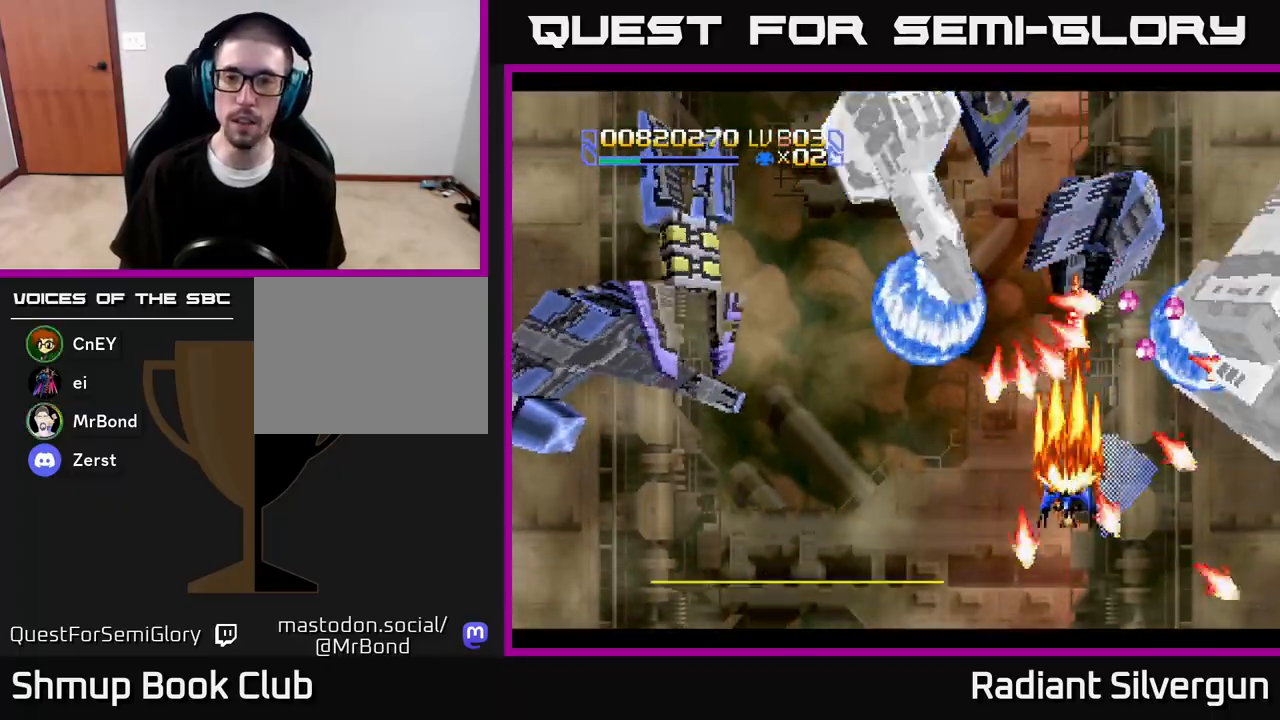
{"buttons": ["R2", "DPAD_DOWN", "DPAD_RIGHT"], "left_stick": "center", "right_stick": "center", "events": [[33, "DPAD_UP", "up"], [100, "R2", "down"], [150, "A", "up"], [150, "DPAD_DOWN", "down"], [167, "DPAD_DOWN", "up"], [217, "DPAD_UP", "down"], [350, "R2", "up"], [367, "DPAD_UP", "up"], [400, "DPAD_DOWN", "down"], [433, "R2", "down"]]}
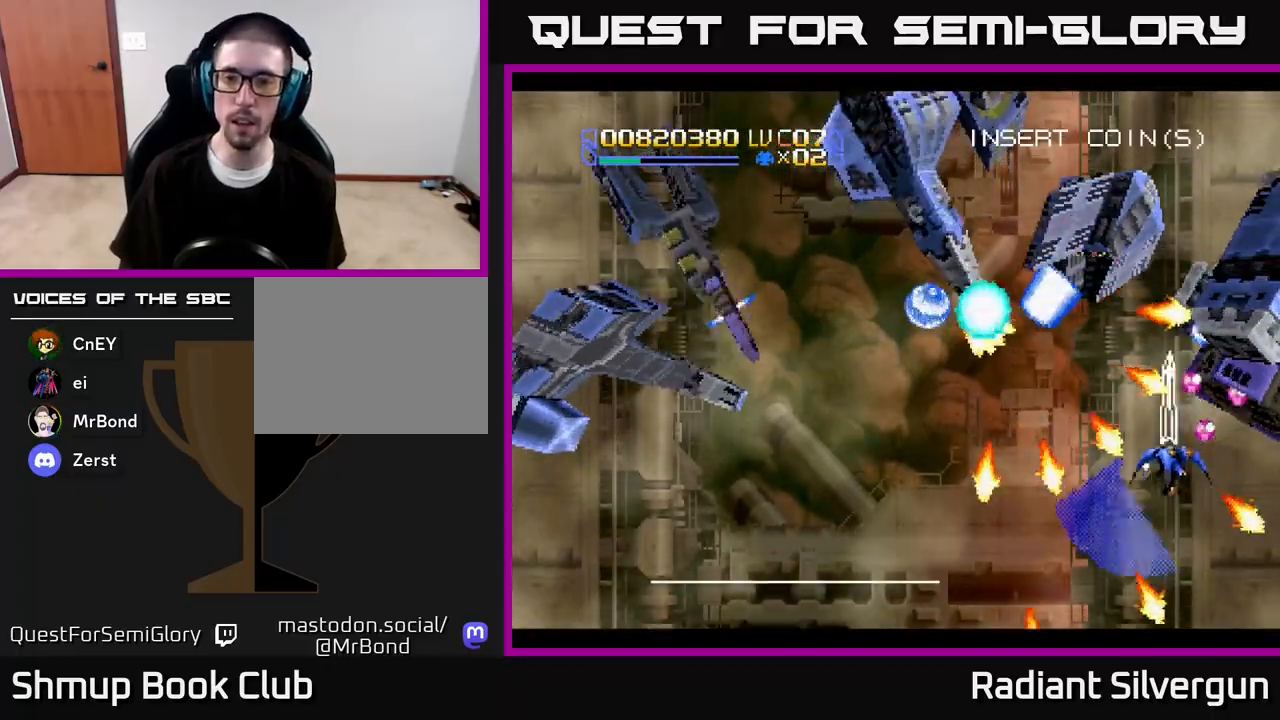
{"buttons": ["A", "DPAD_LEFT"], "left_stick": "center", "right_stick": "center", "events": [[167, "DPAD_DOWN", "up"], [200, "DPAD_RIGHT", "up"], [300, "R2", "up"], [350, "R2", "down"], [367, "A", "down"], [367, "DPAD_UP", "down"], [433, "DPAD_LEFT", "down"], [450, "R2", "up"], [483, "DPAD_UP", "up"]]}
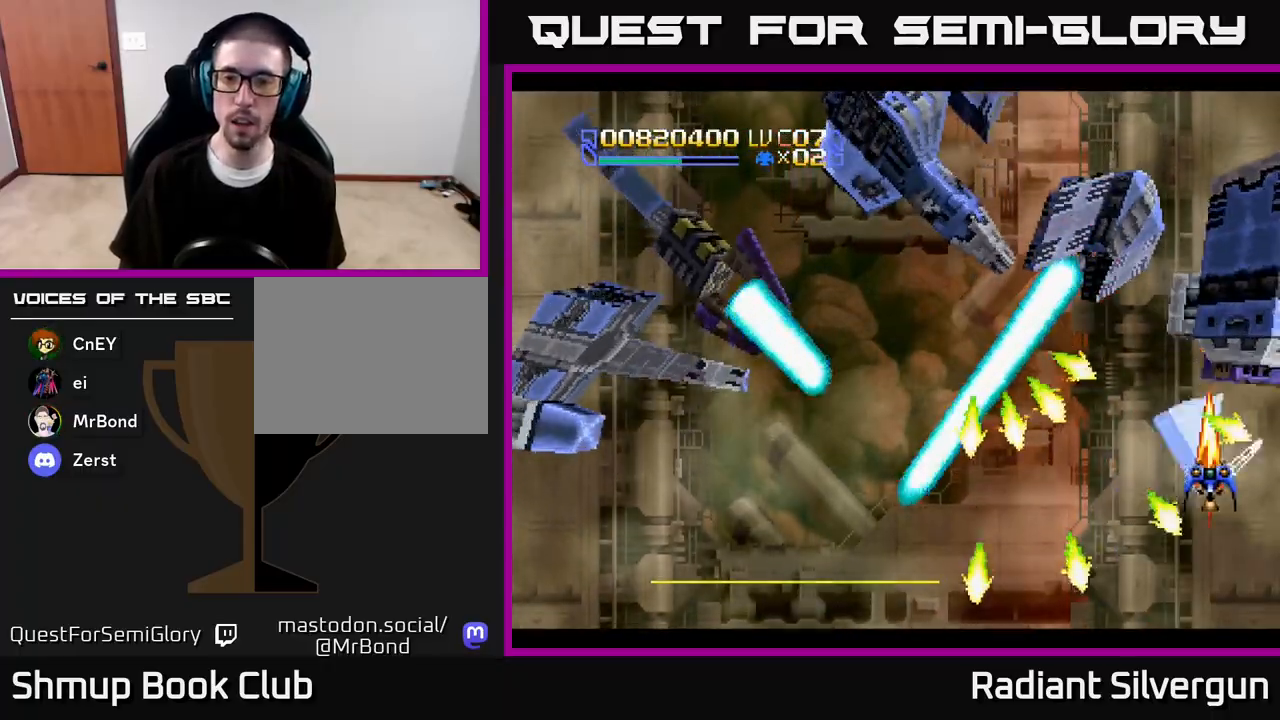
{"buttons": ["A", "DPAD_UP", "DPAD_RIGHT"], "left_stick": "center", "right_stick": "center", "events": [[17, "DPAD_DOWN", "down"], [183, "DPAD_DOWN", "up"], [200, "DPAD_DOWN", "down"], [250, "DPAD_LEFT", "up"], [283, "DPAD_RIGHT", "down"], [333, "DPAD_DOWN", "up"], [350, "DPAD_UP", "down"], [367, "DPAD_RIGHT", "up"], [483, "DPAD_RIGHT", "down"]]}
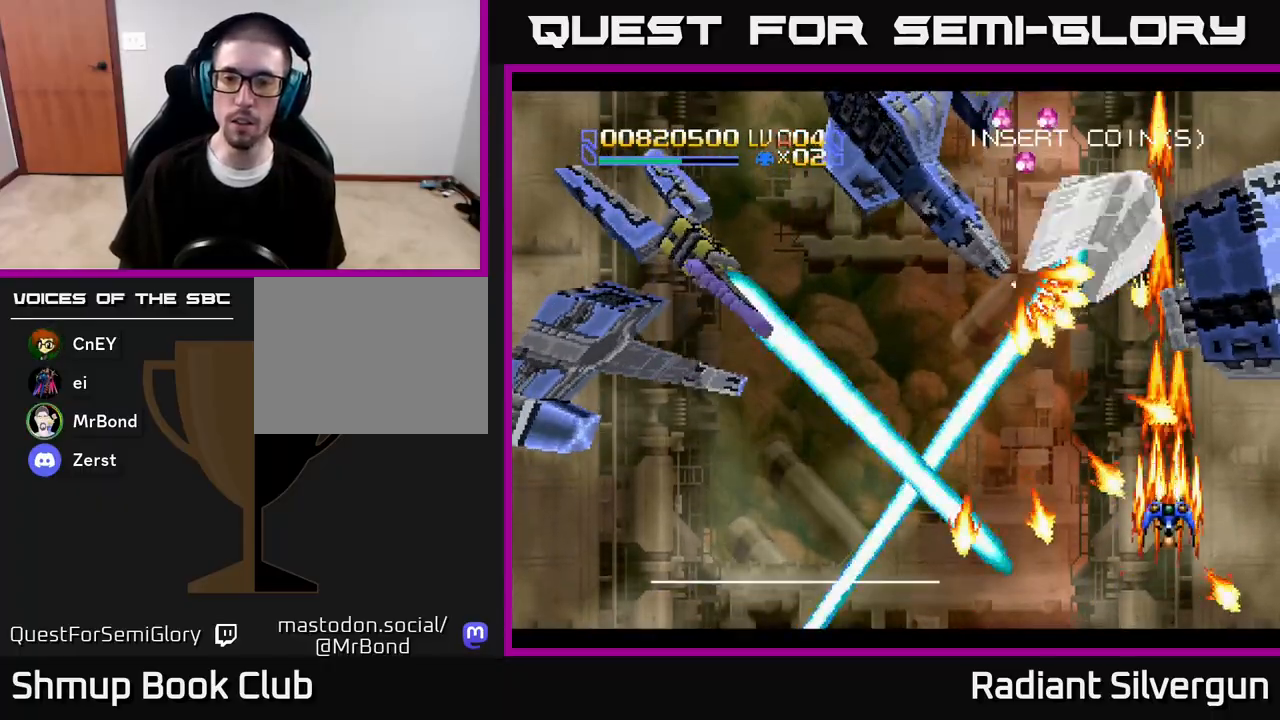
{"buttons": ["A", "DPAD_DOWN"], "left_stick": "center", "right_stick": "center", "events": [[83, "DPAD_RIGHT", "up"], [117, "DPAD_LEFT", "down"], [233, "DPAD_UP", "up"], [250, "DPAD_LEFT", "up"], [500, "DPAD_DOWN", "down"]]}
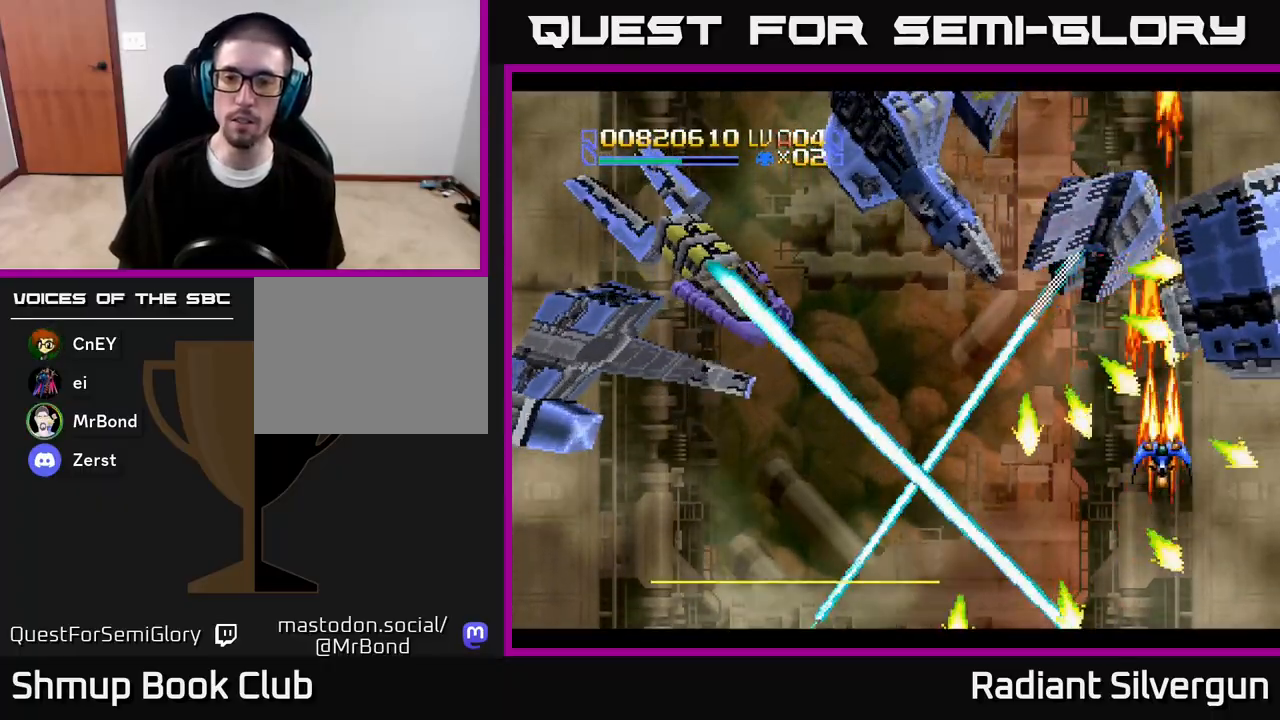
{"buttons": ["A", "DPAD_UP", "DPAD_LEFT"], "left_stick": "center", "right_stick": "center", "events": [[167, "DPAD_DOWN", "up"], [417, "DPAD_LEFT", "down"], [433, "DPAD_UP", "down"]]}
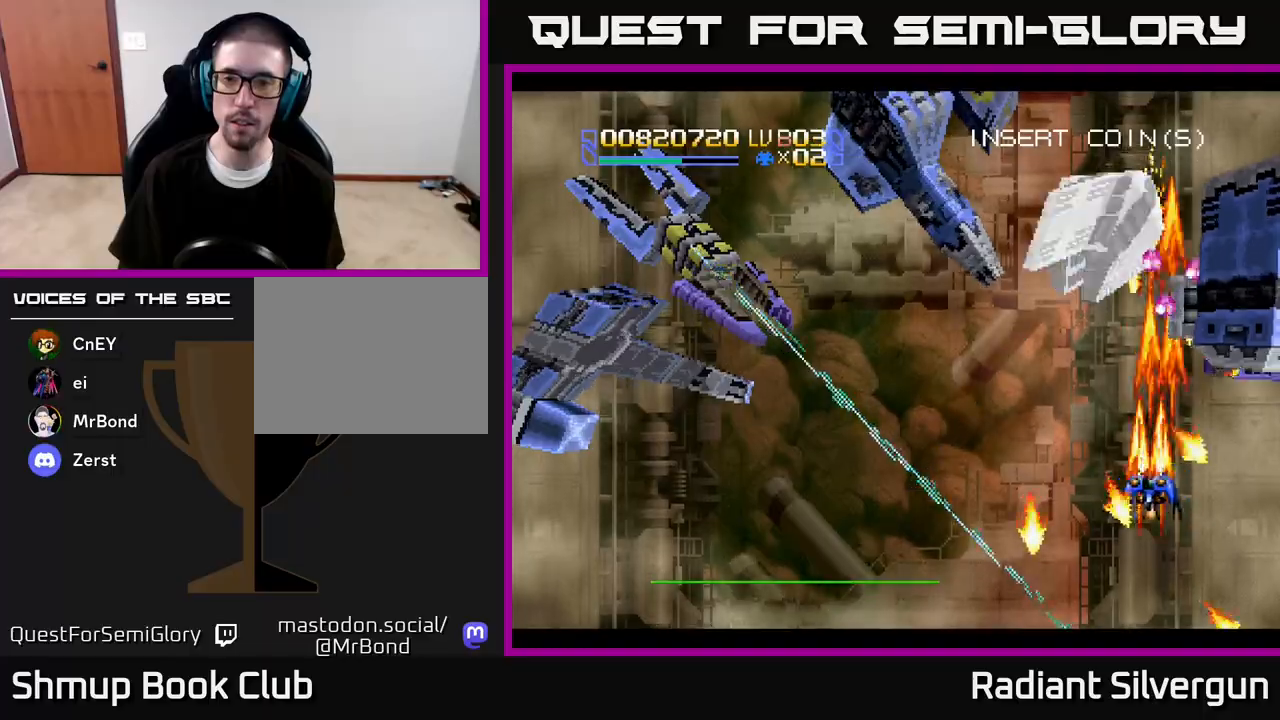
{"buttons": ["R2", "DPAD_DOWN"], "left_stick": "center", "right_stick": "center", "events": [[100, "DPAD_LEFT", "up"], [183, "DPAD_RIGHT", "down"], [300, "R2", "down"], [367, "A", "up"], [367, "DPAD_UP", "up"], [417, "DPAD_DOWN", "down"], [467, "DPAD_RIGHT", "up"]]}